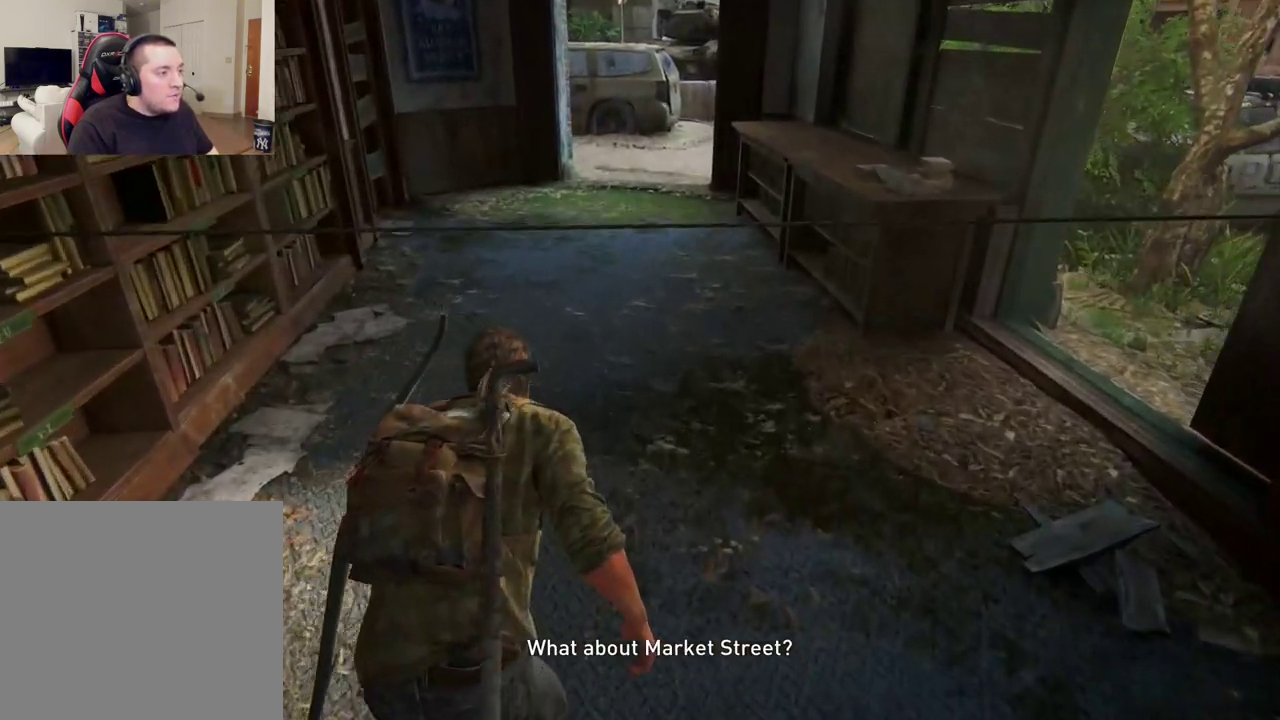
Gameplay with a controller (PlayStation layout); each line is a JSON object with the inputs held at the frame after it (dt_ms = milliseconds from this image to that frame). "events" lists button and stick changes between this image and that frame as [ms after this image, input, new state], when the widget could be followed in between.
{"dt_ms": 400, "buttons": [], "left_stick": "up", "right_stick": "center"}
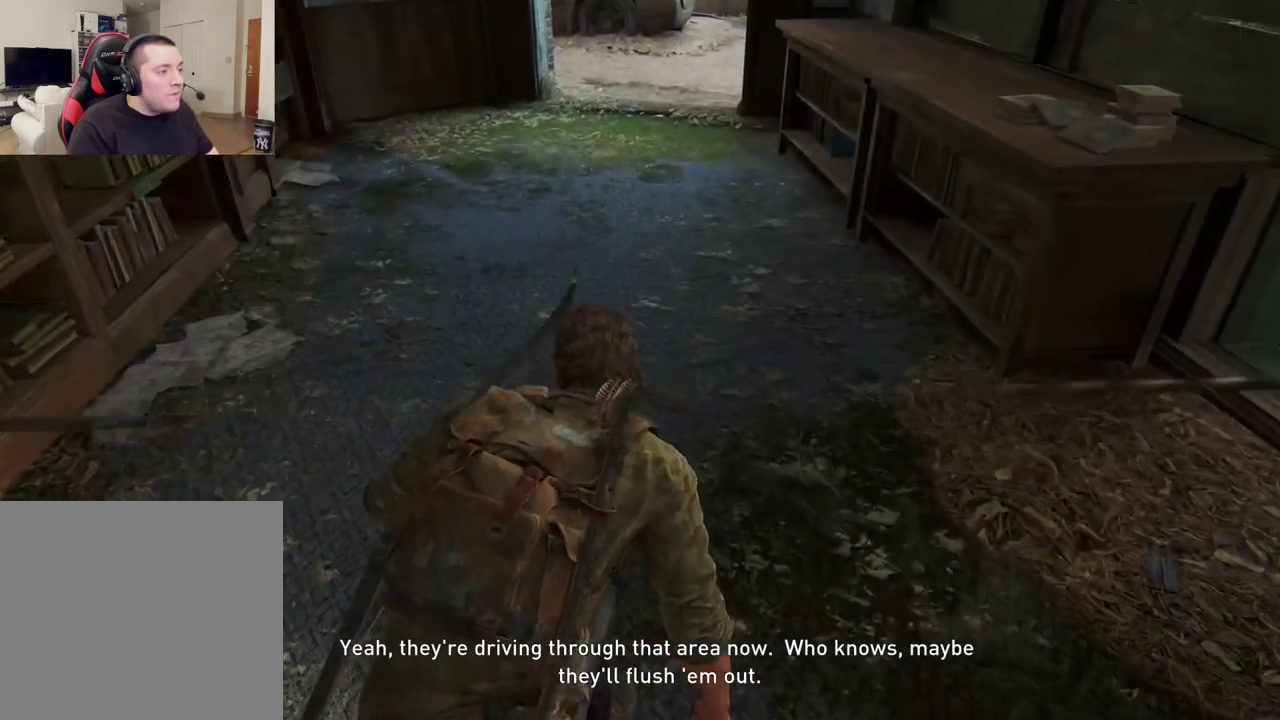
{"dt_ms": 400, "buttons": ["L2"], "left_stick": "up", "right_stick": "up", "events": [[83, "L2", "down"], [217, "right_stick", "up"]]}
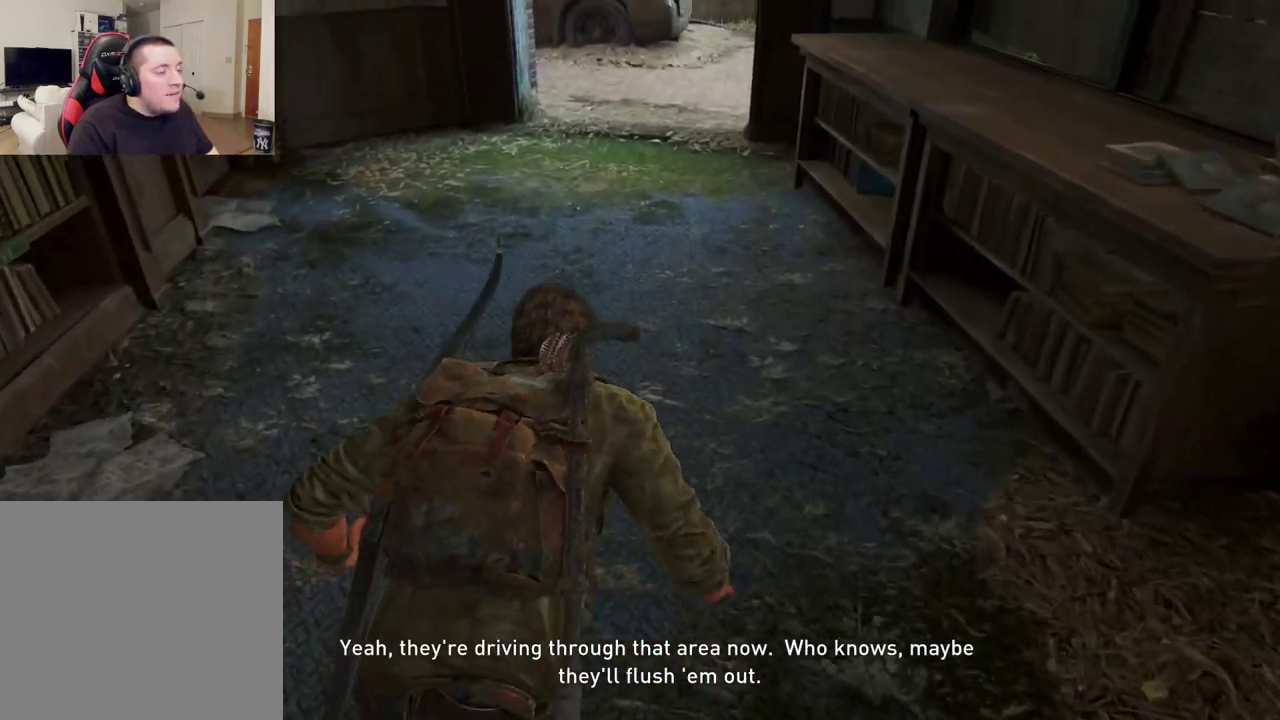
{"dt_ms": 300, "buttons": ["L2"], "left_stick": "up", "right_stick": "center", "events": [[67, "right_stick", "center"]]}
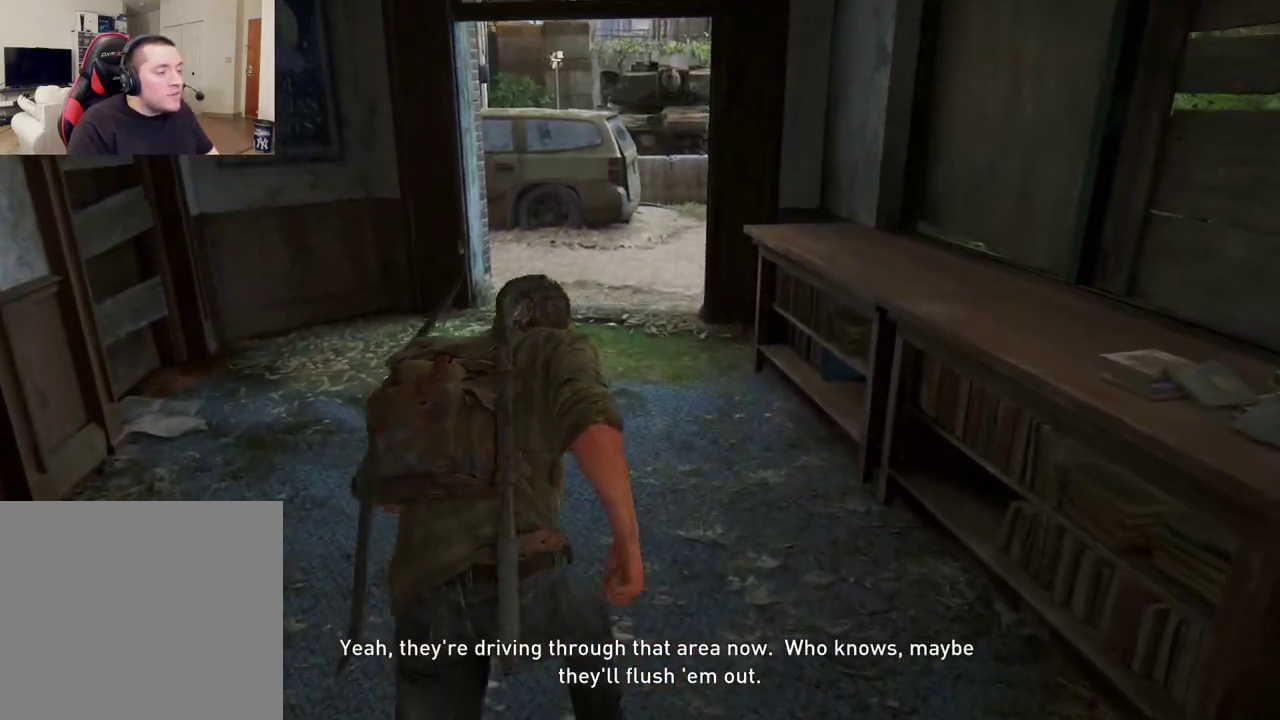
{"dt_ms": 400, "buttons": ["L2"], "left_stick": "up", "right_stick": "center", "events": [[67, "right_stick", "up-right"], [200, "right_stick", "center"]]}
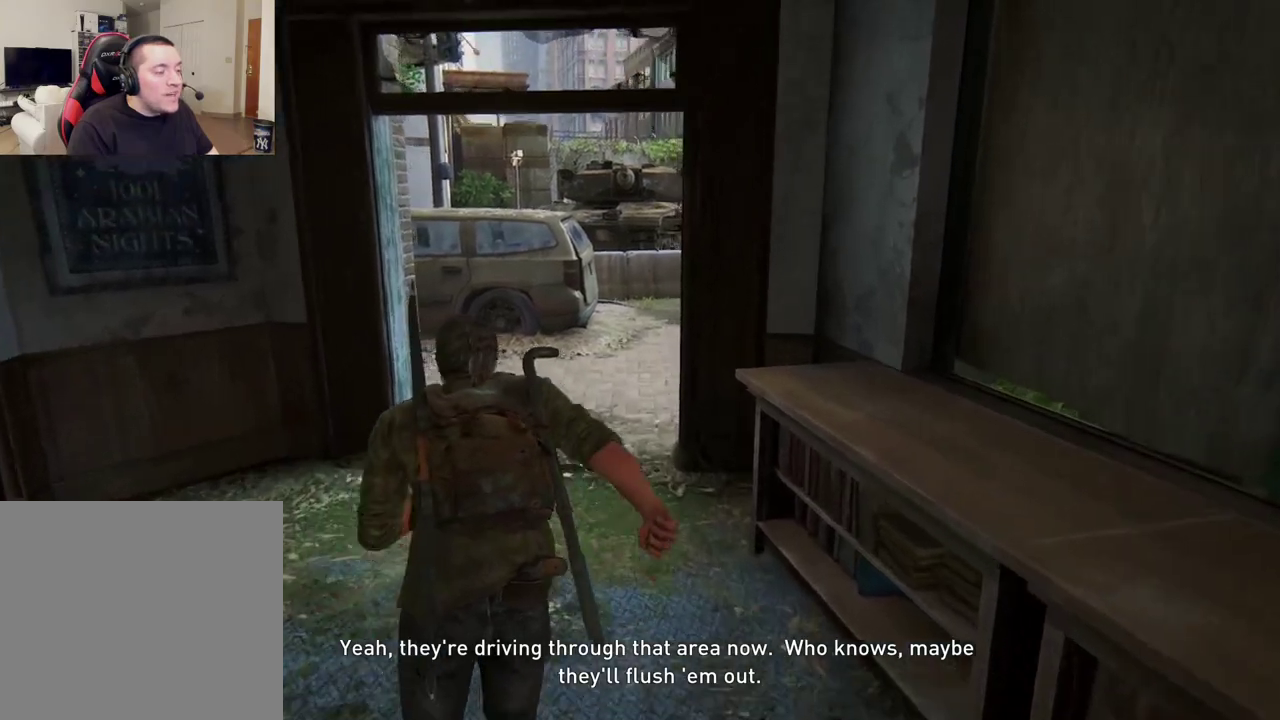
{"dt_ms": 400, "buttons": ["L2"], "left_stick": "up-right", "right_stick": "center", "events": [[367, "left_stick", "up-right"]]}
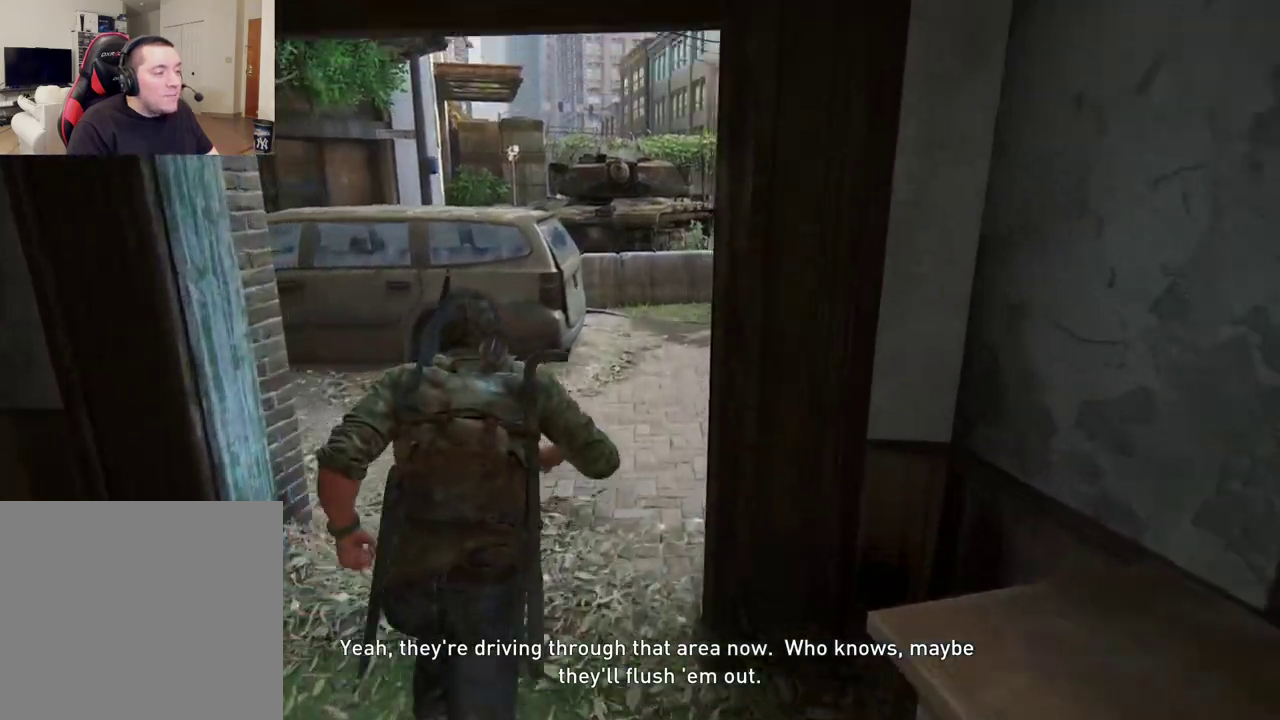
{"dt_ms": 400, "buttons": ["L2"], "left_stick": "up-right", "right_stick": "center", "events": []}
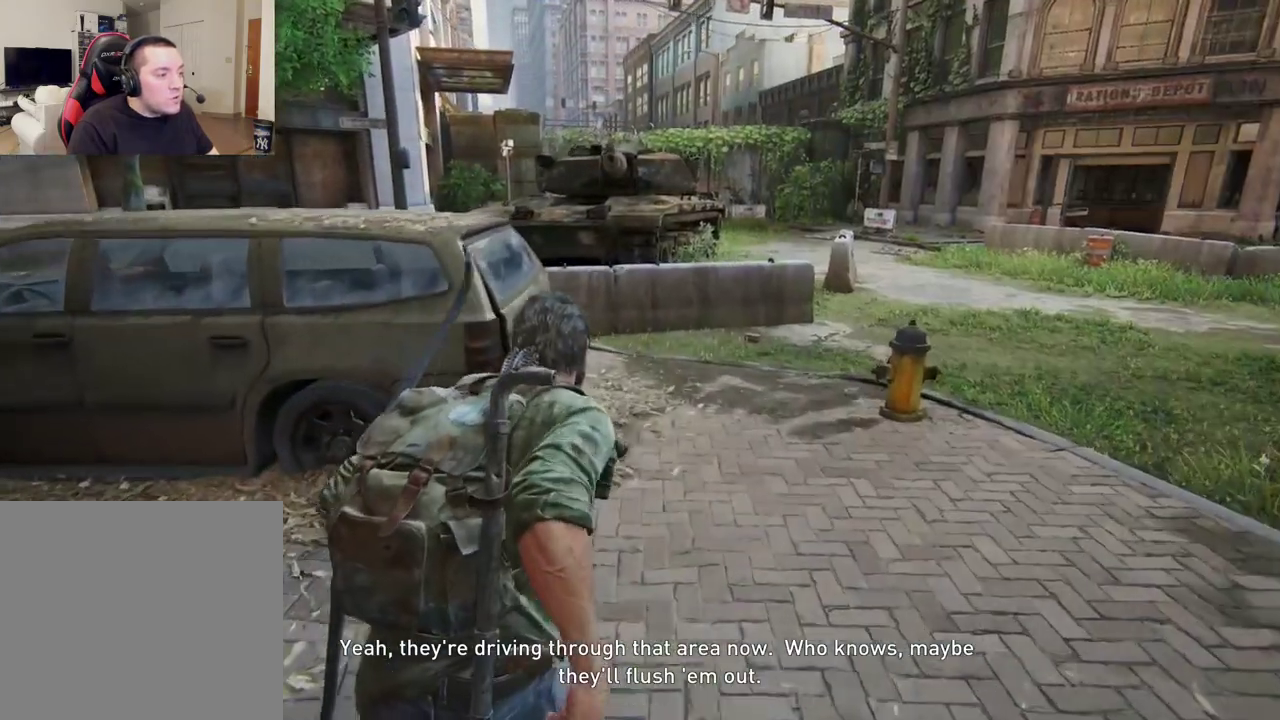
{"dt_ms": 400, "buttons": ["L2"], "left_stick": "up", "right_stick": "center", "events": [[317, "left_stick", "up"]]}
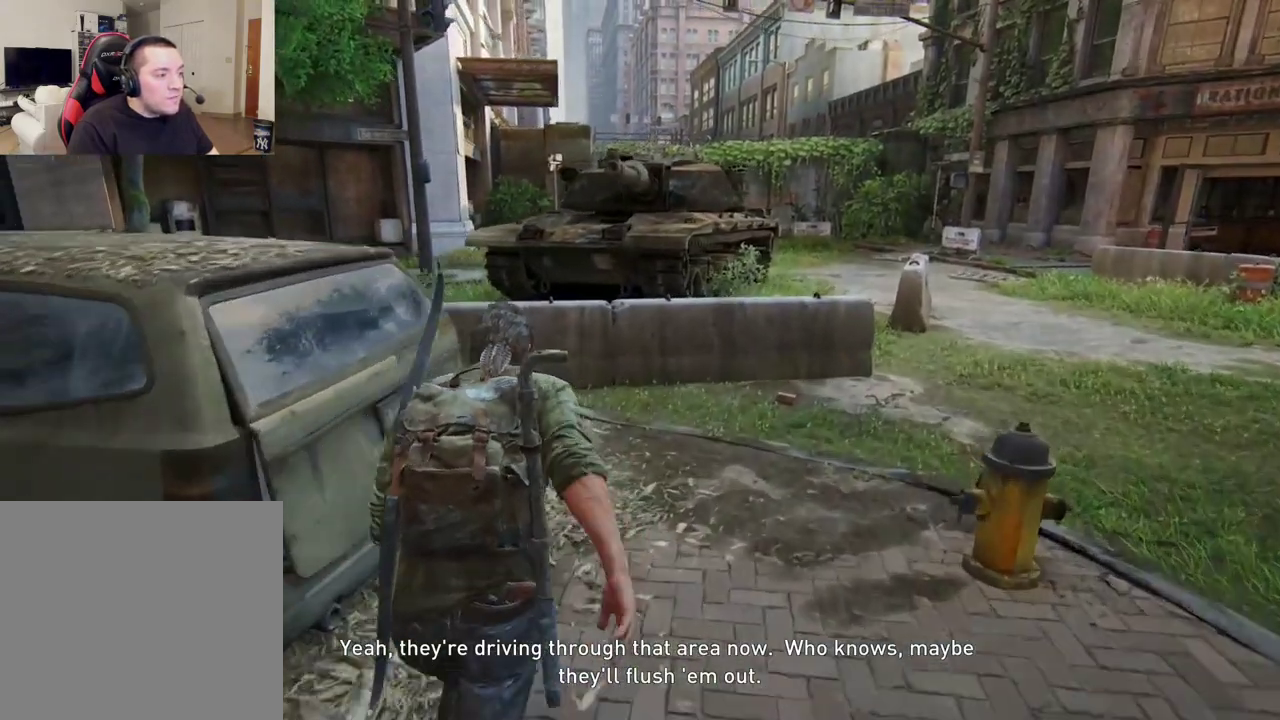
{"dt_ms": 400, "buttons": ["CROSS"], "left_stick": "up", "right_stick": "center", "events": [[283, "L2", "up"], [383, "CROSS", "down"]]}
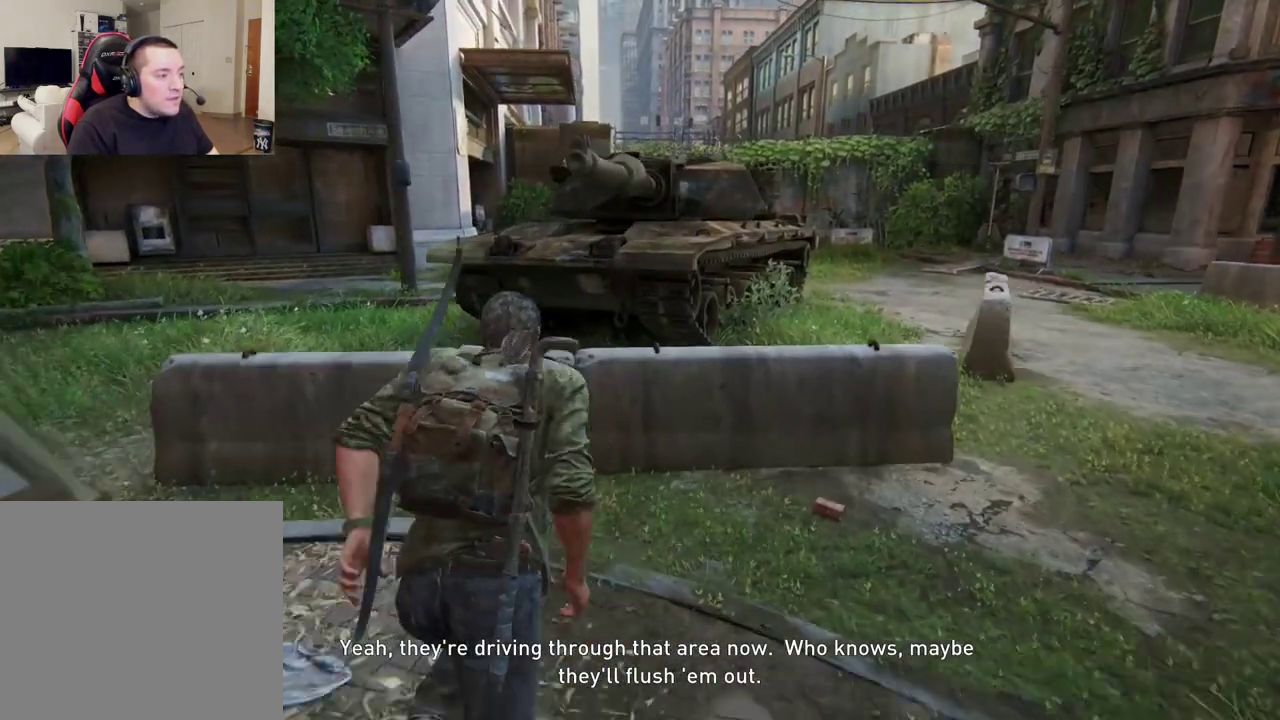
{"dt_ms": 300, "buttons": [], "left_stick": "up", "right_stick": "center", "events": [[83, "CROSS", "up"], [183, "CROSS", "down"], [267, "CROSS", "up"]]}
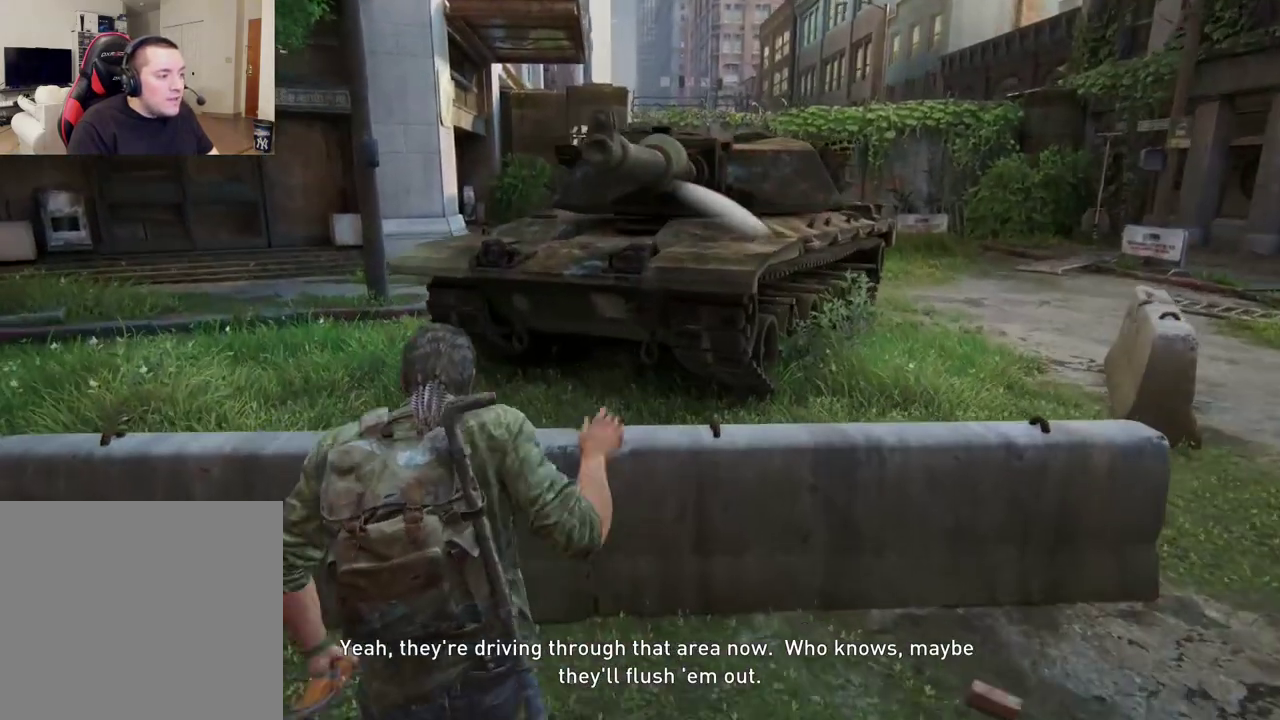
{"dt_ms": 400, "buttons": ["START"], "left_stick": "center", "right_stick": "center", "events": [[267, "left_stick", "center"], [333, "START", "down"]]}
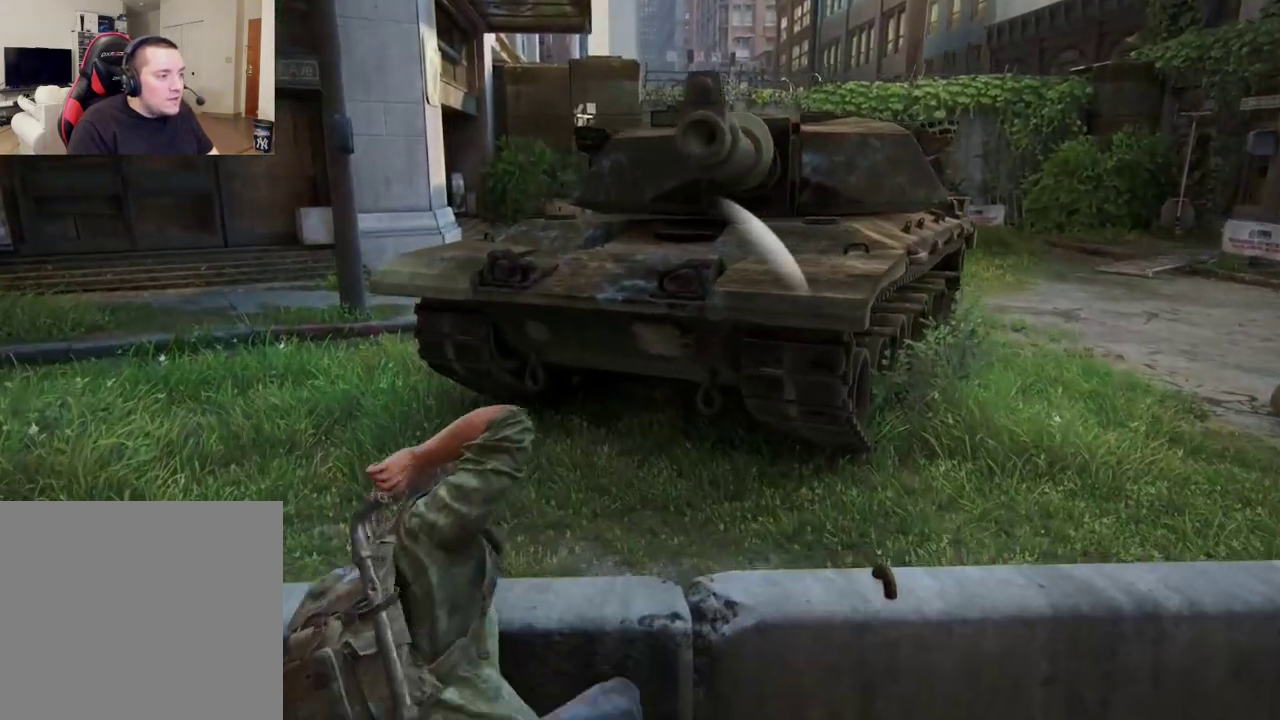
{"dt_ms": 400, "buttons": ["DPAD_UP"], "left_stick": "center", "right_stick": "center", "events": [[100, "START", "up"], [200, "DPAD_UP", "down"], [283, "DPAD_UP", "up"], [383, "DPAD_UP", "down"]]}
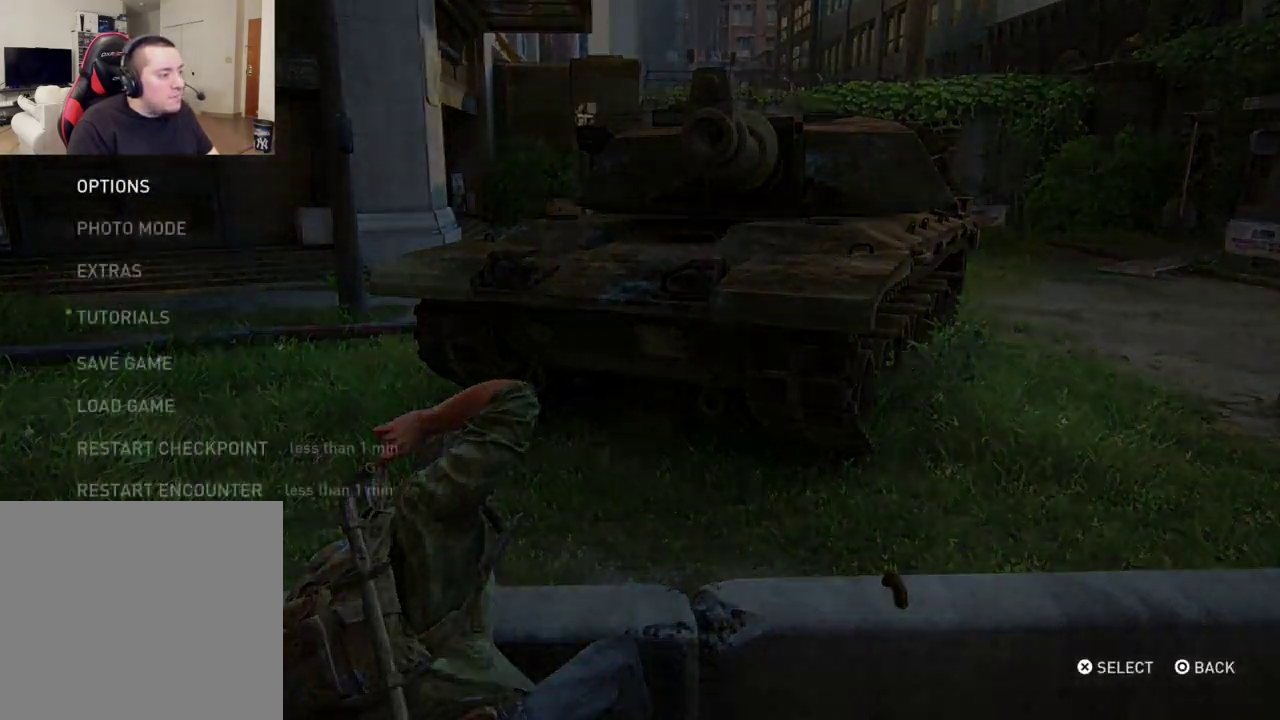
{"dt_ms": 400, "buttons": [], "left_stick": "center", "right_stick": "center", "events": [[67, "DPAD_UP", "up"], [117, "DPAD_UP", "down"], [233, "CROSS", "down"], [267, "DPAD_UP", "up"], [383, "CROSS", "up"]]}
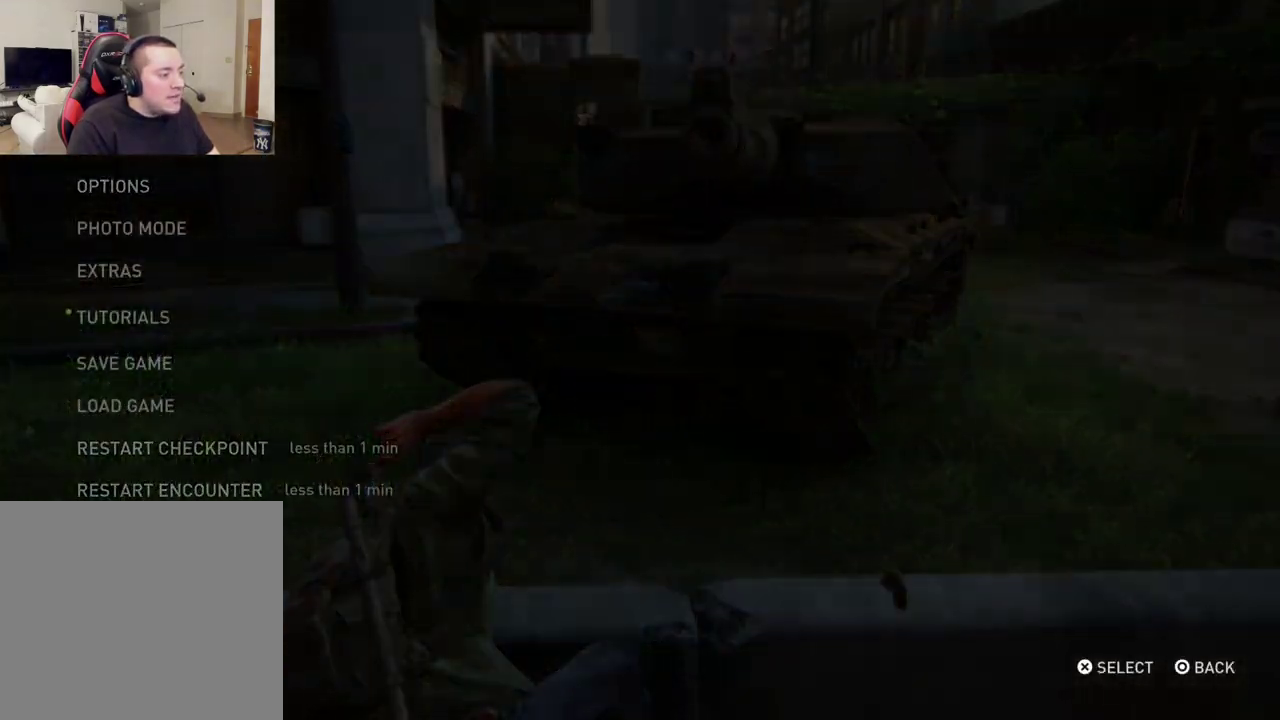
{"dt_ms": 500, "buttons": ["CROSS"], "left_stick": "center", "right_stick": "center", "events": [[300, "DPAD_LEFT", "down"], [400, "CROSS", "down"], [450, "DPAD_LEFT", "up"]]}
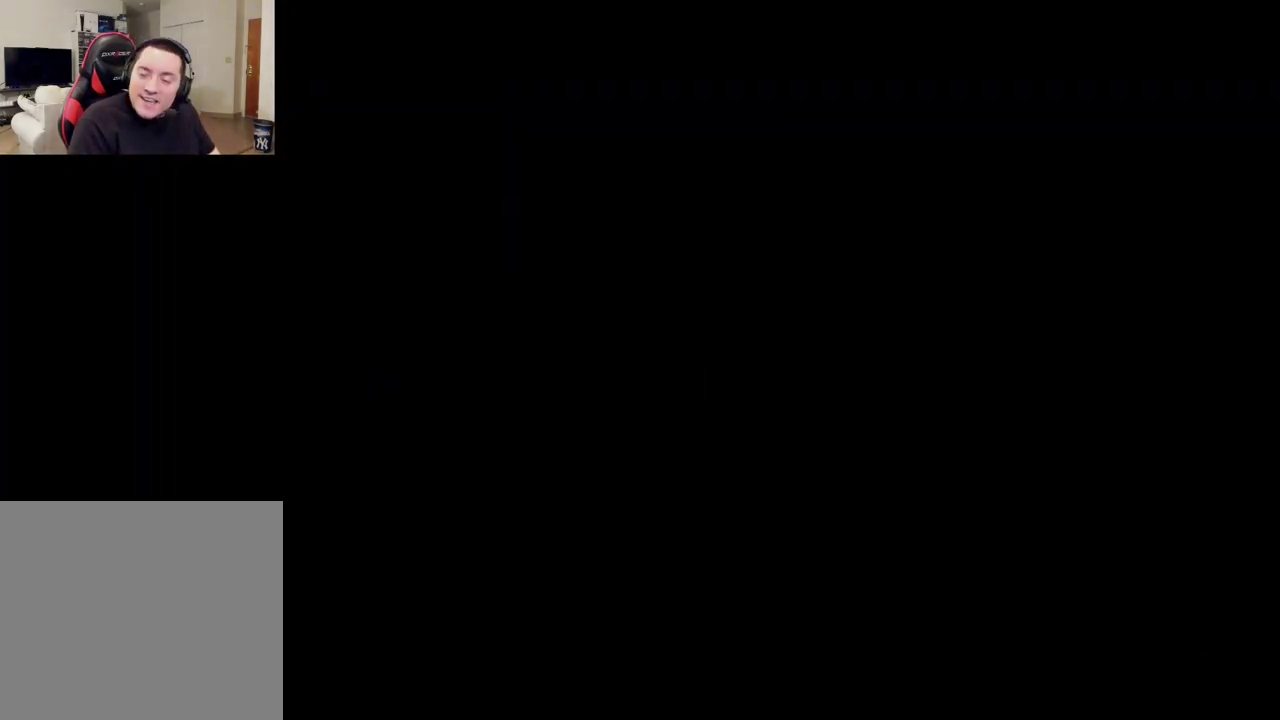
{"dt_ms": 500, "buttons": [], "left_stick": "center", "right_stick": "center", "events": [[50, "CROSS", "up"]]}
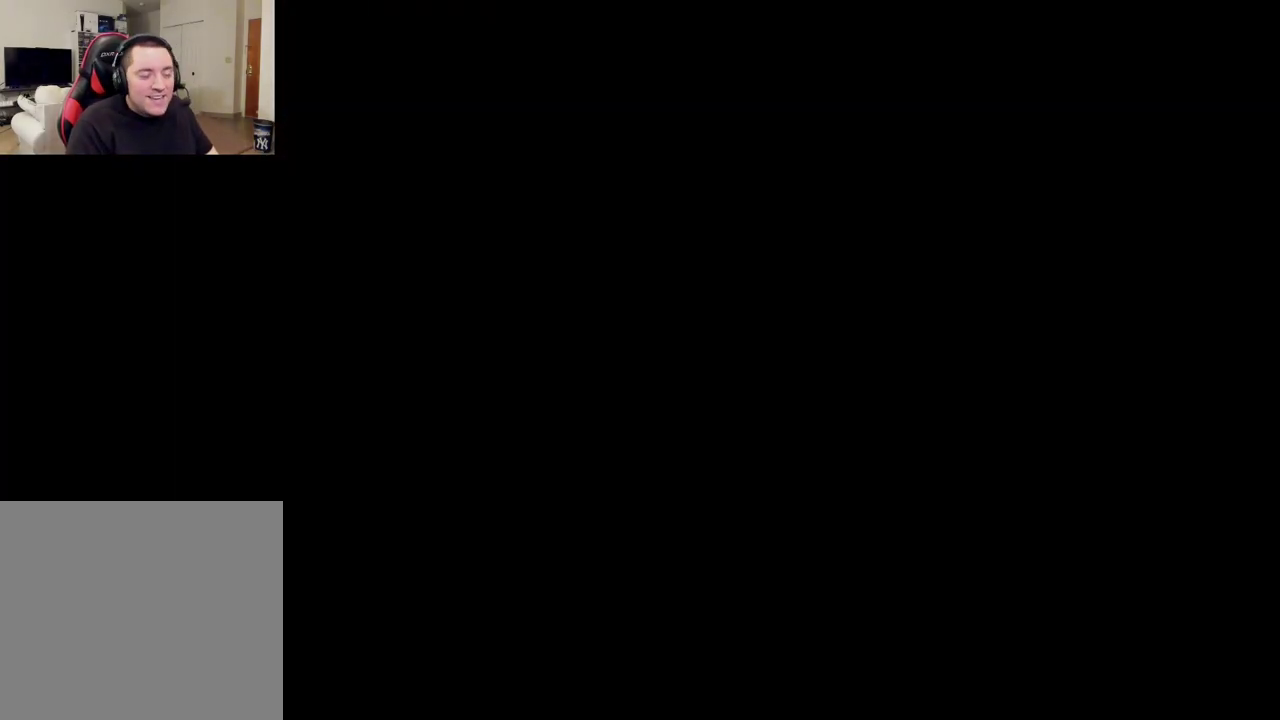
{"dt_ms": 500, "buttons": ["L2"], "left_stick": "up-left", "right_stick": "left", "events": [[117, "left_stick", "up-left"], [133, "right_stick", "left"], [183, "L2", "down"]]}
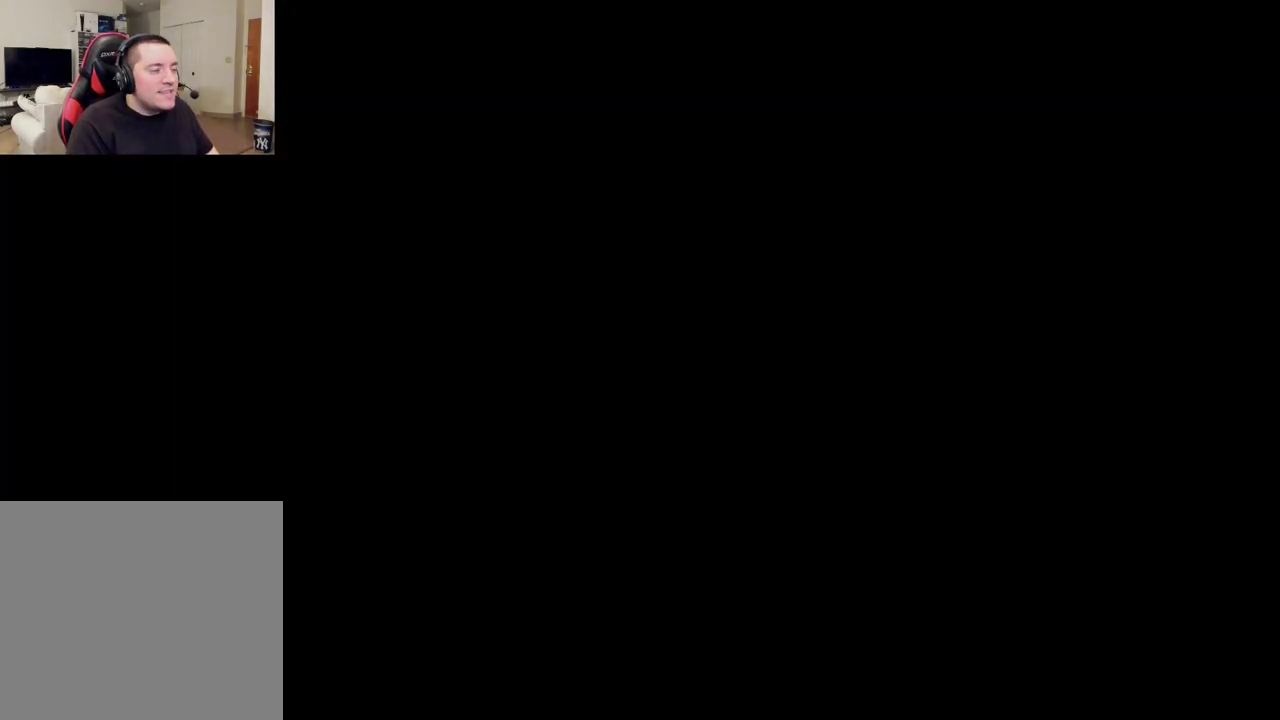
{"dt_ms": 400, "buttons": ["L2"], "left_stick": "up-left", "right_stick": "left", "events": []}
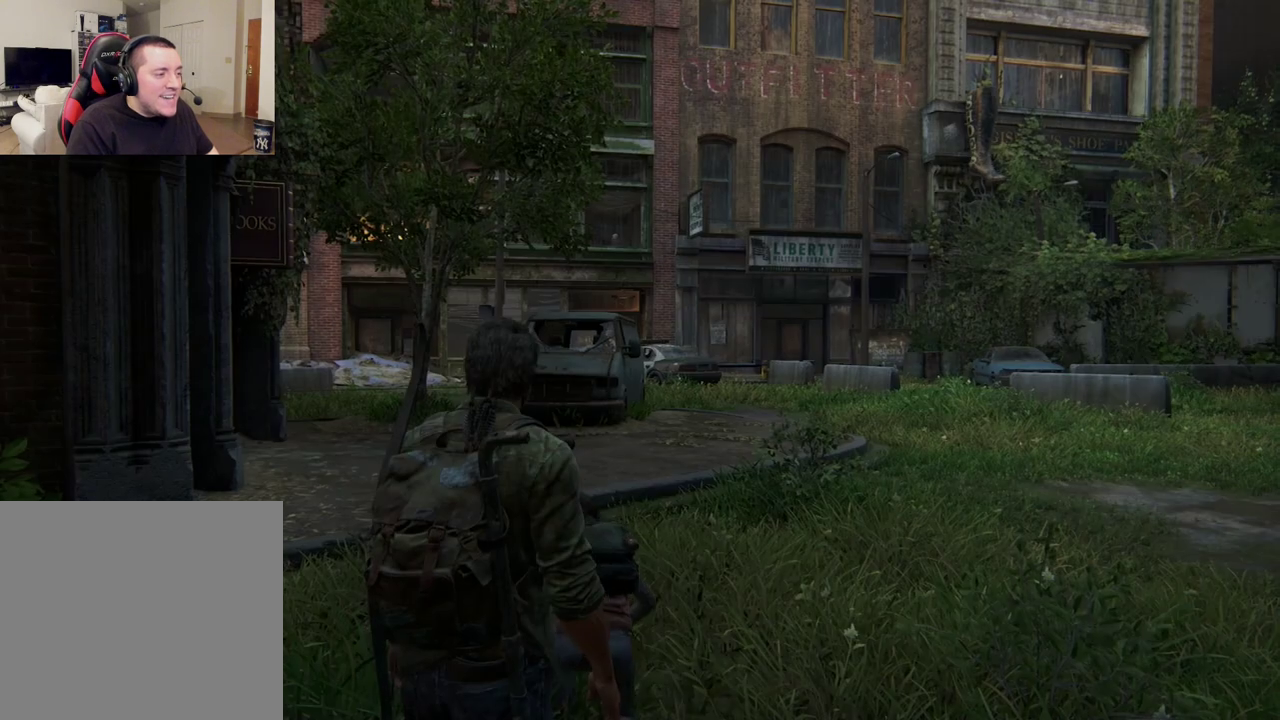
{"dt_ms": 600, "buttons": ["L2"], "left_stick": "up", "right_stick": "down-left", "events": [[250, "left_stick", "up"], [400, "right_stick", "center"], [533, "right_stick", "down-left"]]}
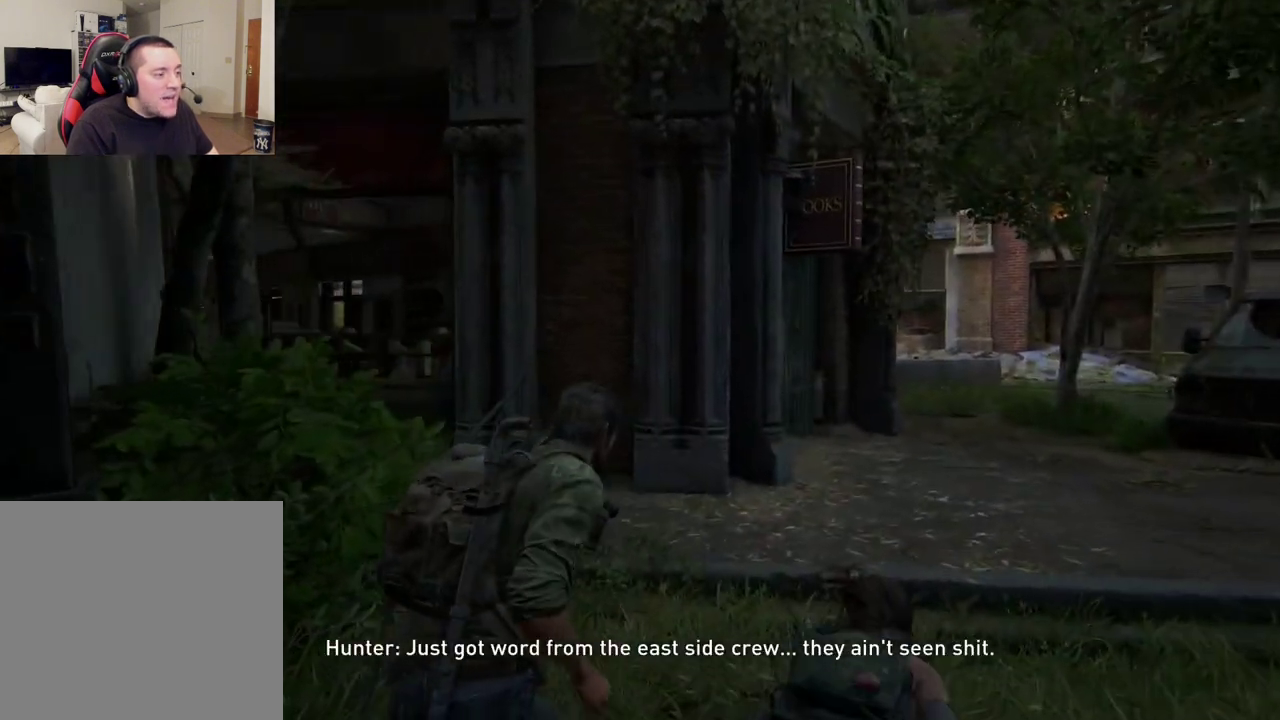
{"dt_ms": 500, "buttons": ["L2"], "left_stick": "up-left", "right_stick": "center", "events": [[233, "left_stick", "up-left"], [250, "right_stick", "left"], [317, "right_stick", "center"]]}
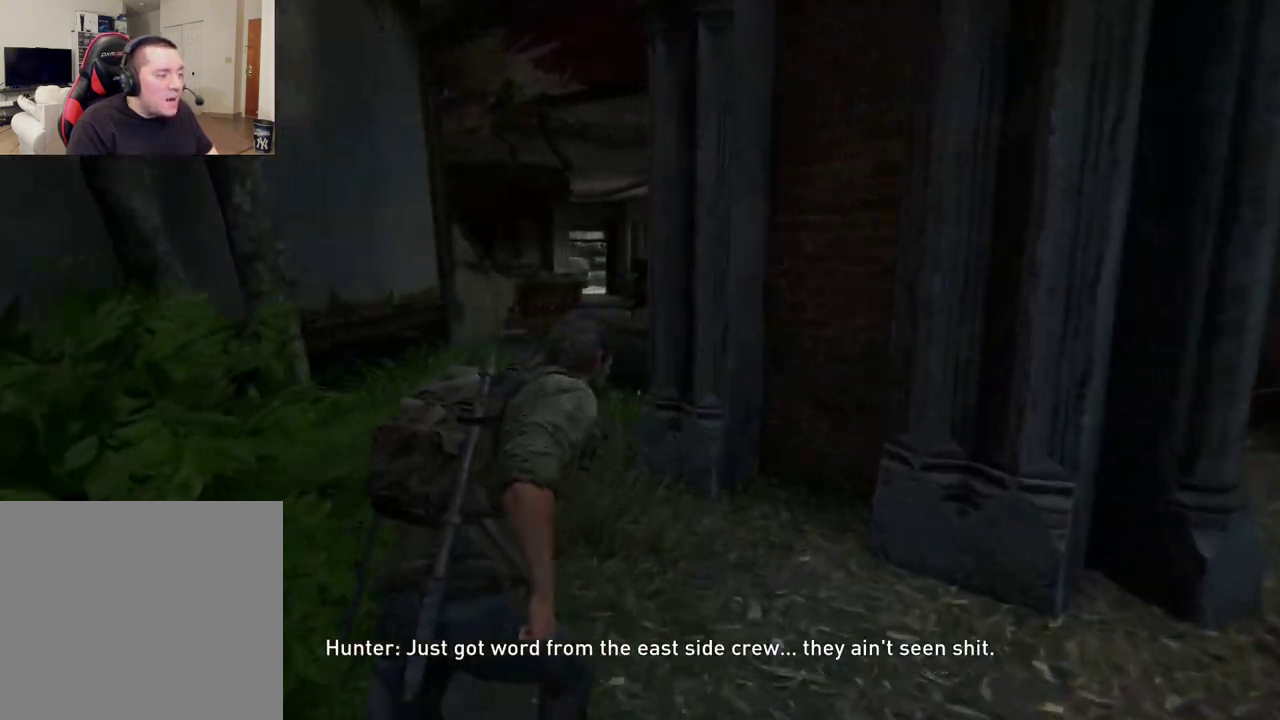
{"dt_ms": 700, "buttons": ["L2"], "left_stick": "up", "right_stick": "center", "events": [[483, "right_stick", "down-right"], [583, "left_stick", "up"], [667, "right_stick", "center"]]}
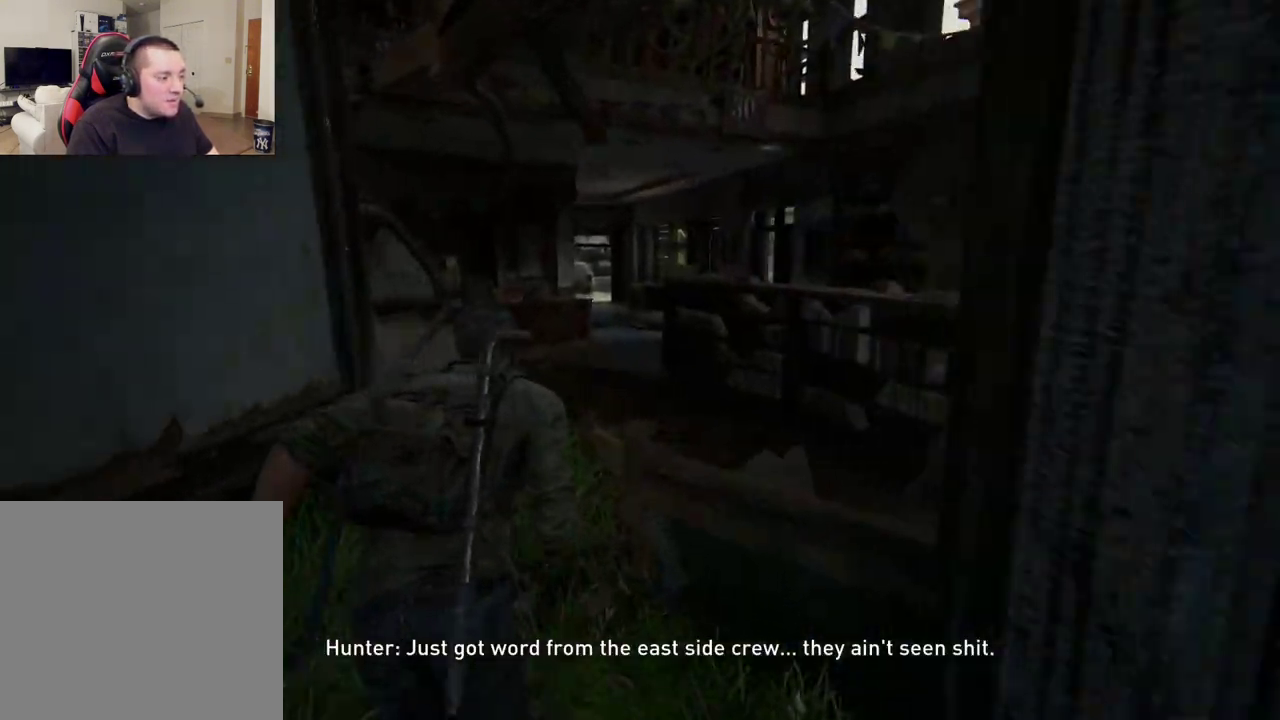
{"dt_ms": 500, "buttons": ["L2"], "left_stick": "up", "right_stick": "center", "events": [[317, "R3", "down"], [433, "R3", "up"]]}
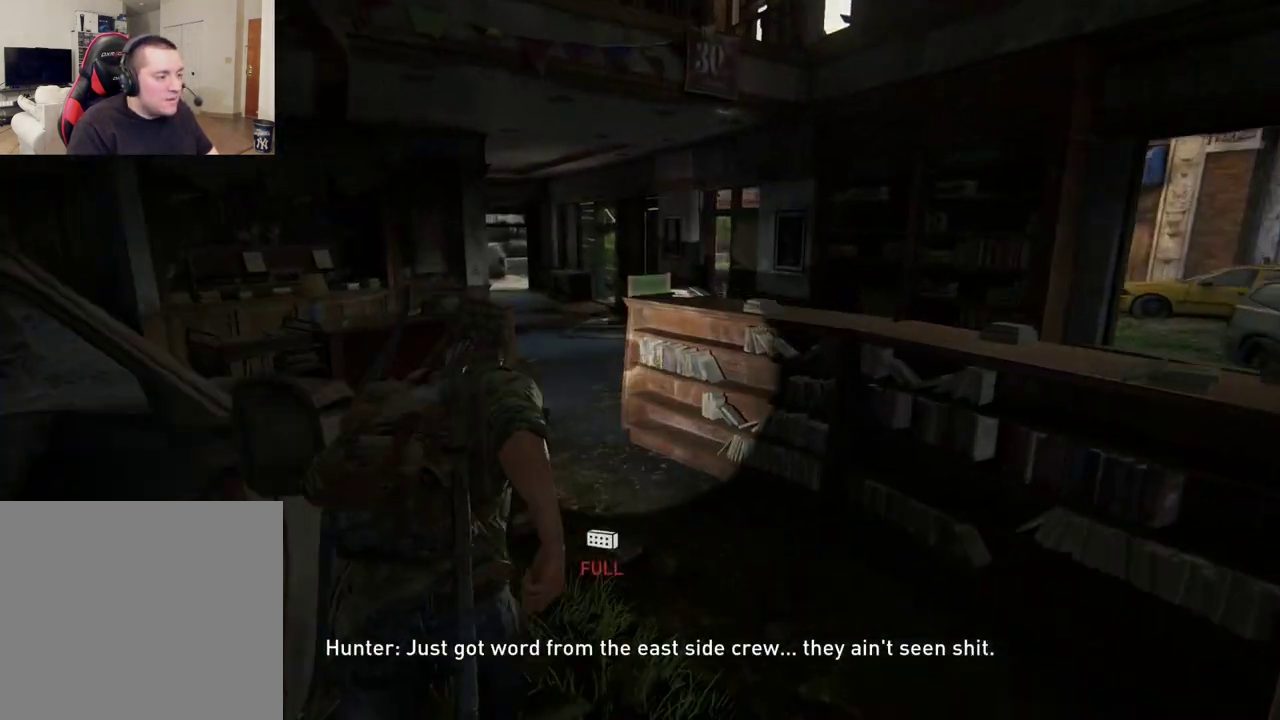
{"dt_ms": 400, "buttons": ["L2", "R3"], "left_stick": "up", "right_stick": "center", "events": [[50, "R3", "down"], [133, "R3", "up"], [217, "R3", "down"], [300, "R3", "up"], [367, "R3", "down"]]}
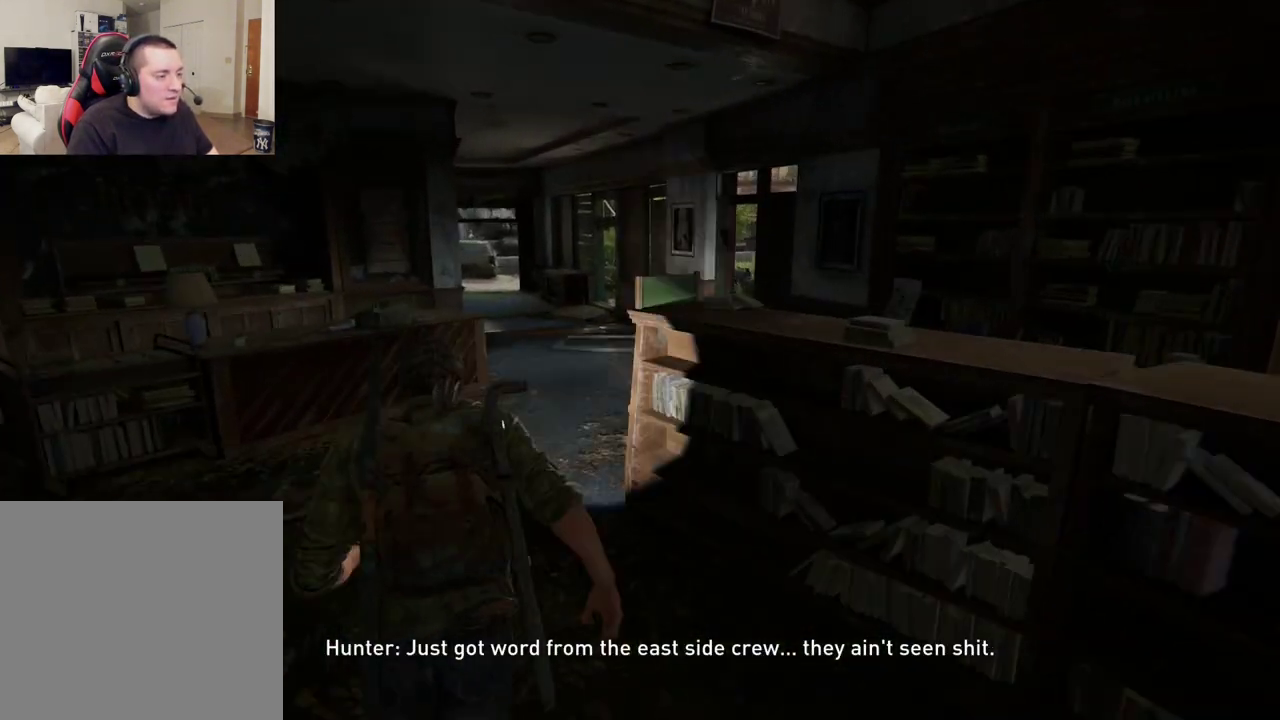
{"dt_ms": 300, "buttons": ["L2"], "left_stick": "up", "right_stick": "center", "events": [[83, "R3", "up"], [117, "right_stick", "down-left"], [300, "right_stick", "center"]]}
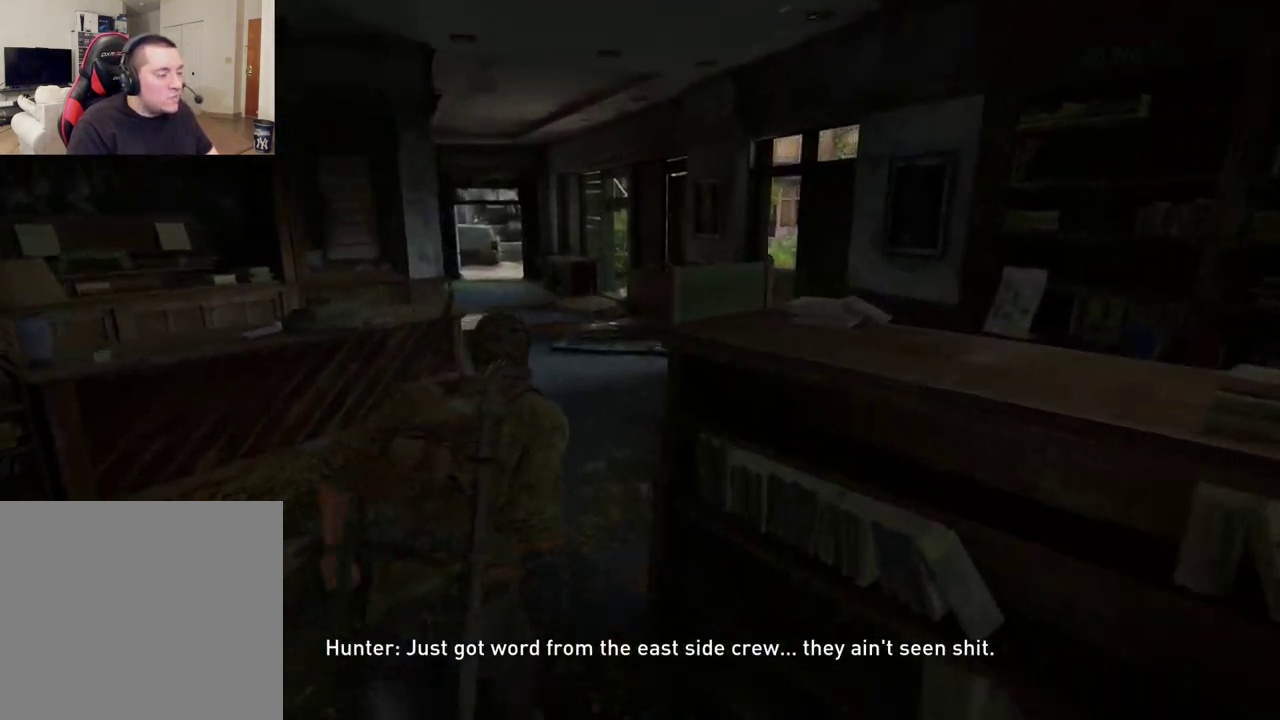
{"dt_ms": 600, "buttons": ["L2"], "left_stick": "up", "right_stick": "center", "events": [[317, "right_stick", "down-left"], [483, "right_stick", "center"]]}
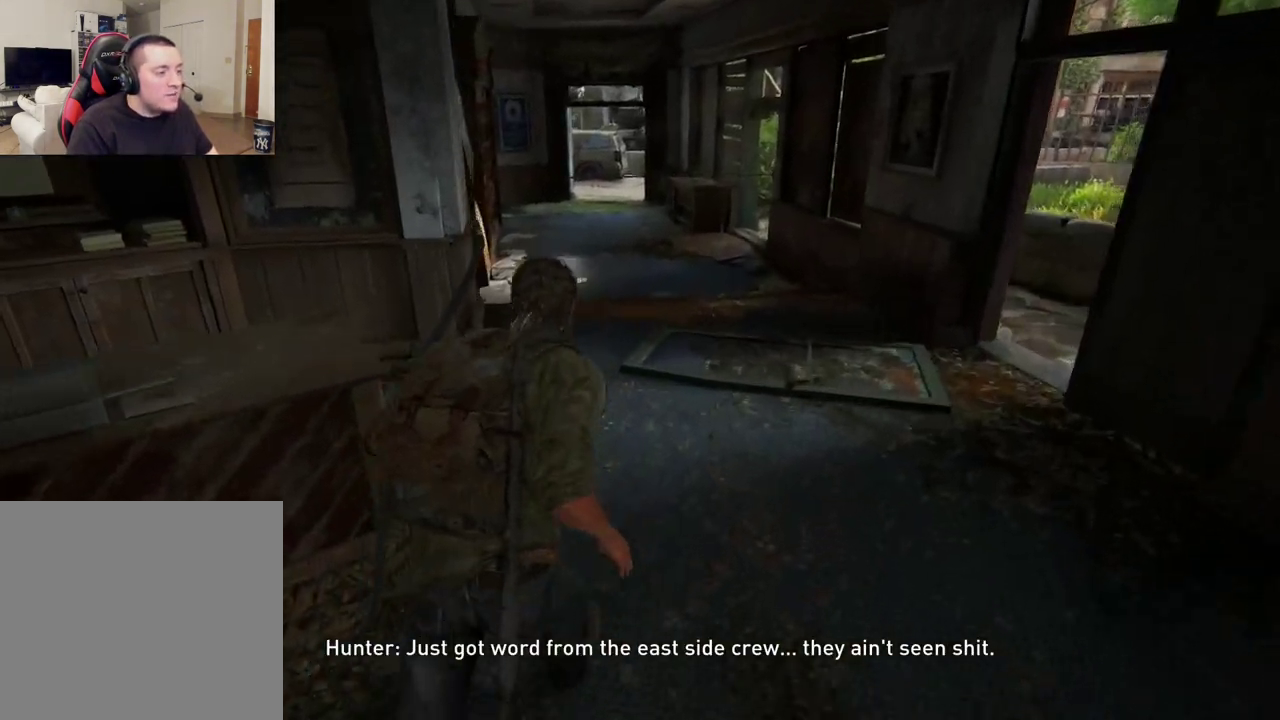
{"dt_ms": 300, "buttons": ["L2"], "left_stick": "up", "right_stick": "down", "events": [[300, "right_stick", "down"]]}
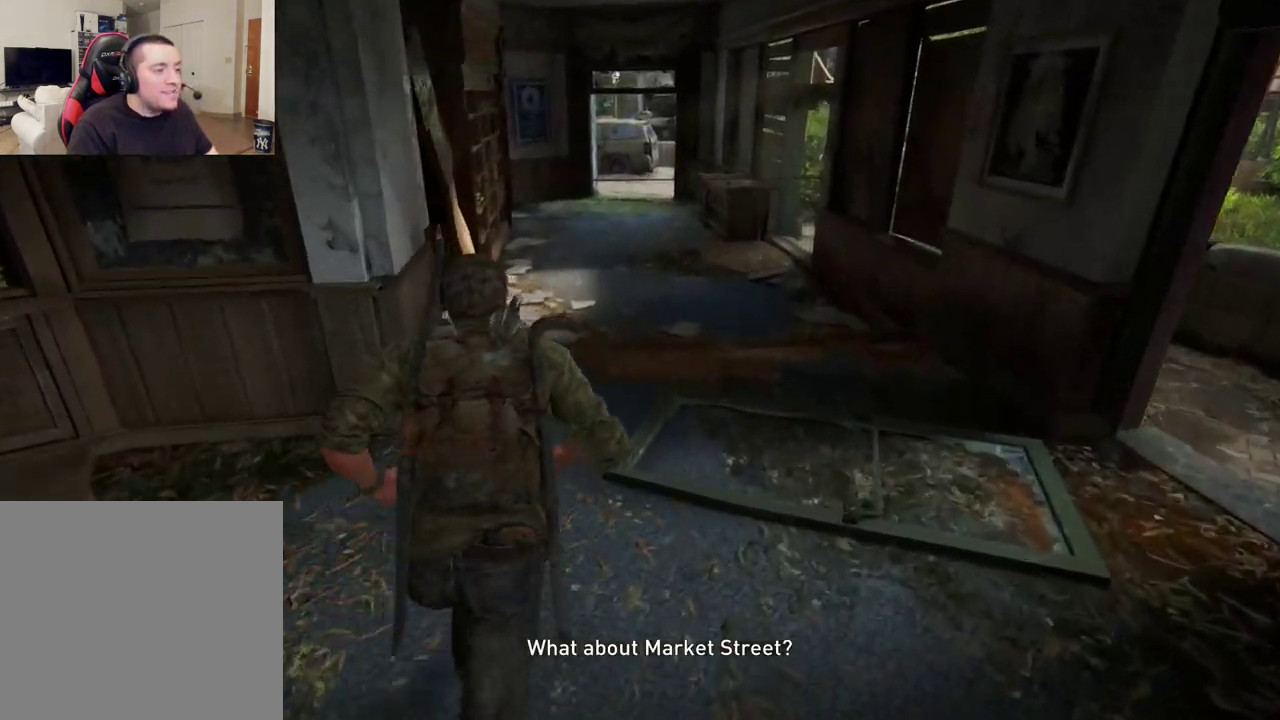
{"dt_ms": 500, "buttons": ["L2"], "left_stick": "up", "right_stick": "center", "events": [[83, "right_stick", "center"]]}
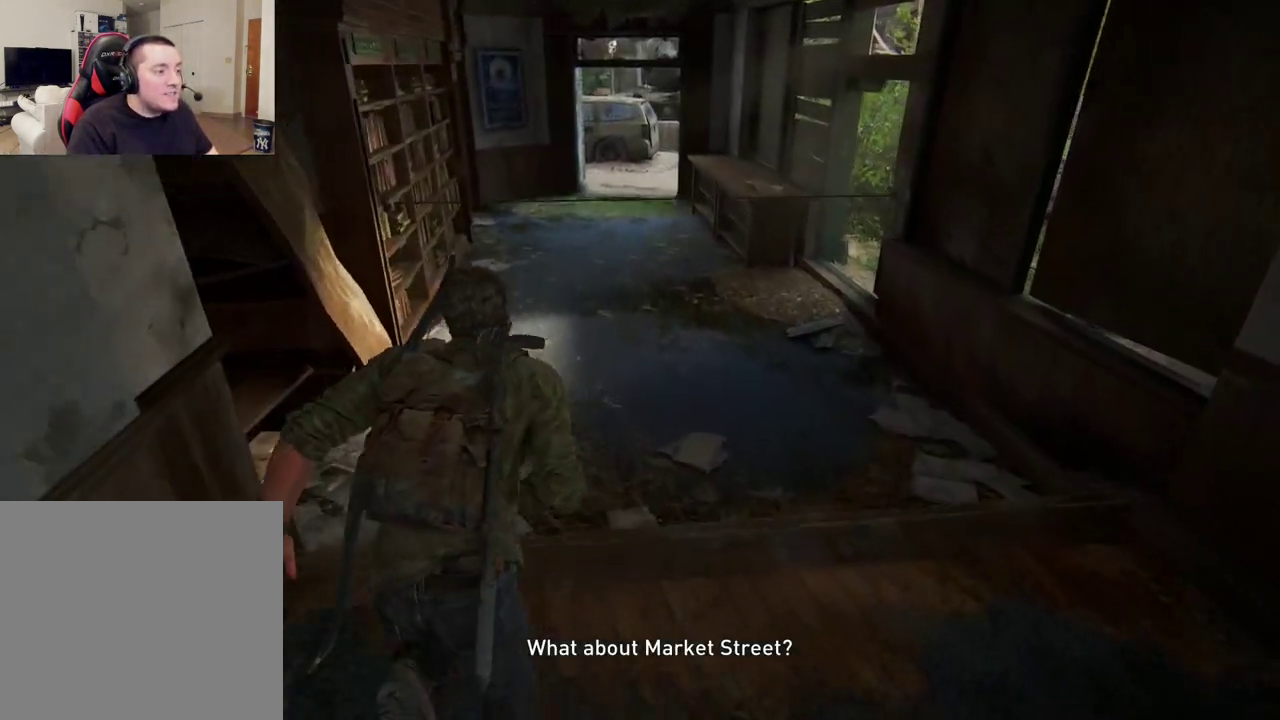
{"dt_ms": 400, "buttons": [], "left_stick": "up", "right_stick": "down", "events": [[217, "CIRCLE", "down"], [267, "L2", "up"], [350, "CIRCLE", "up"], [383, "right_stick", "down"]]}
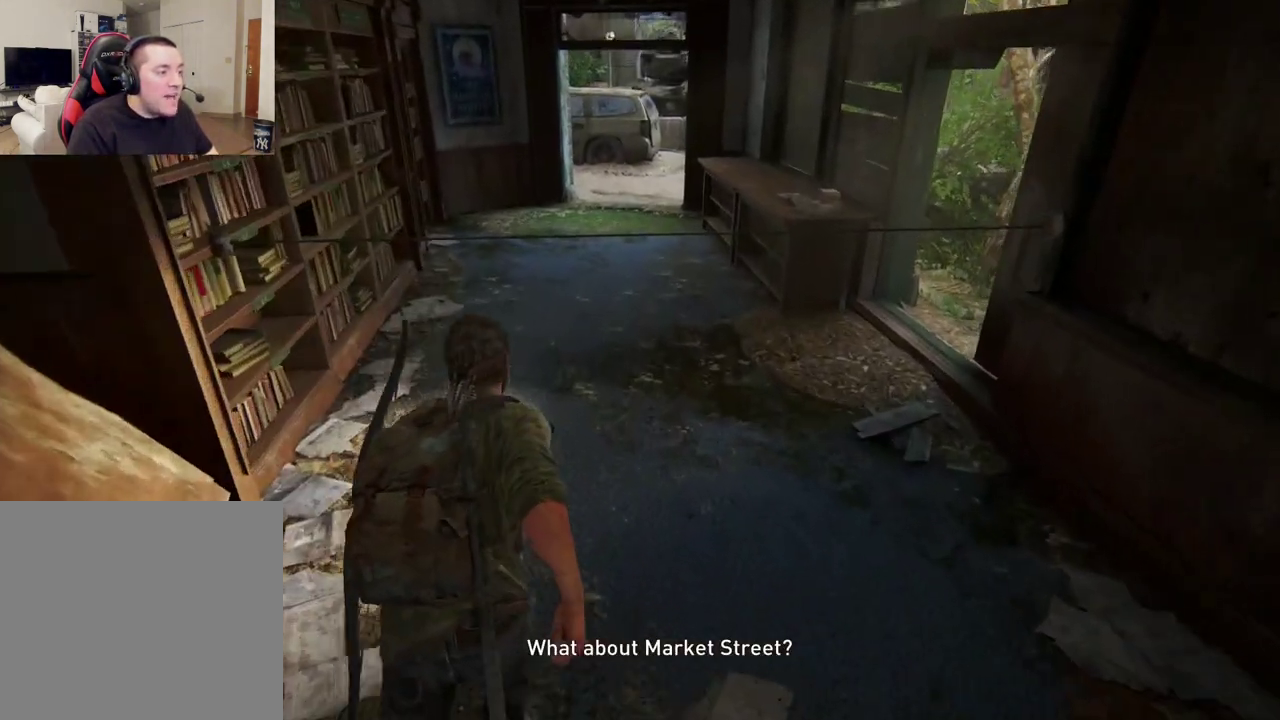
{"dt_ms": 400, "buttons": [], "left_stick": "up", "right_stick": "center", "events": [[150, "right_stick", "center"]]}
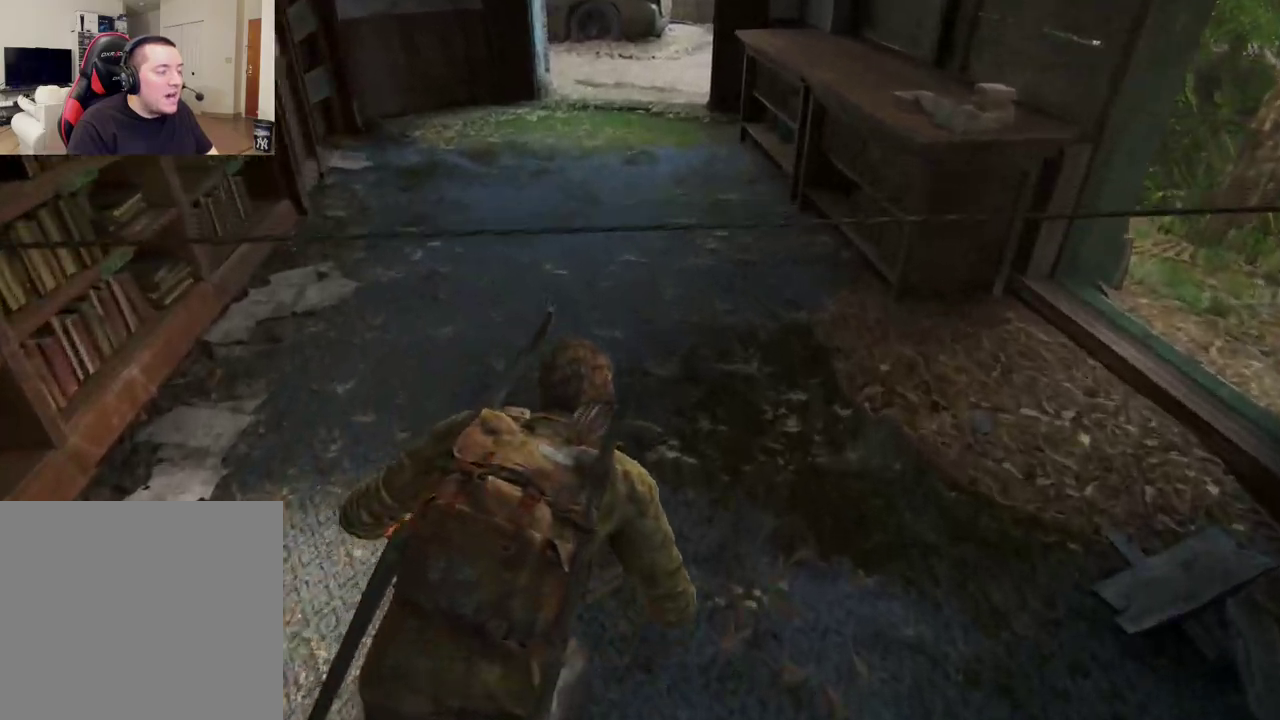
{"dt_ms": 300, "buttons": ["L2"], "left_stick": "up", "right_stick": "center", "events": [[283, "L2", "down"]]}
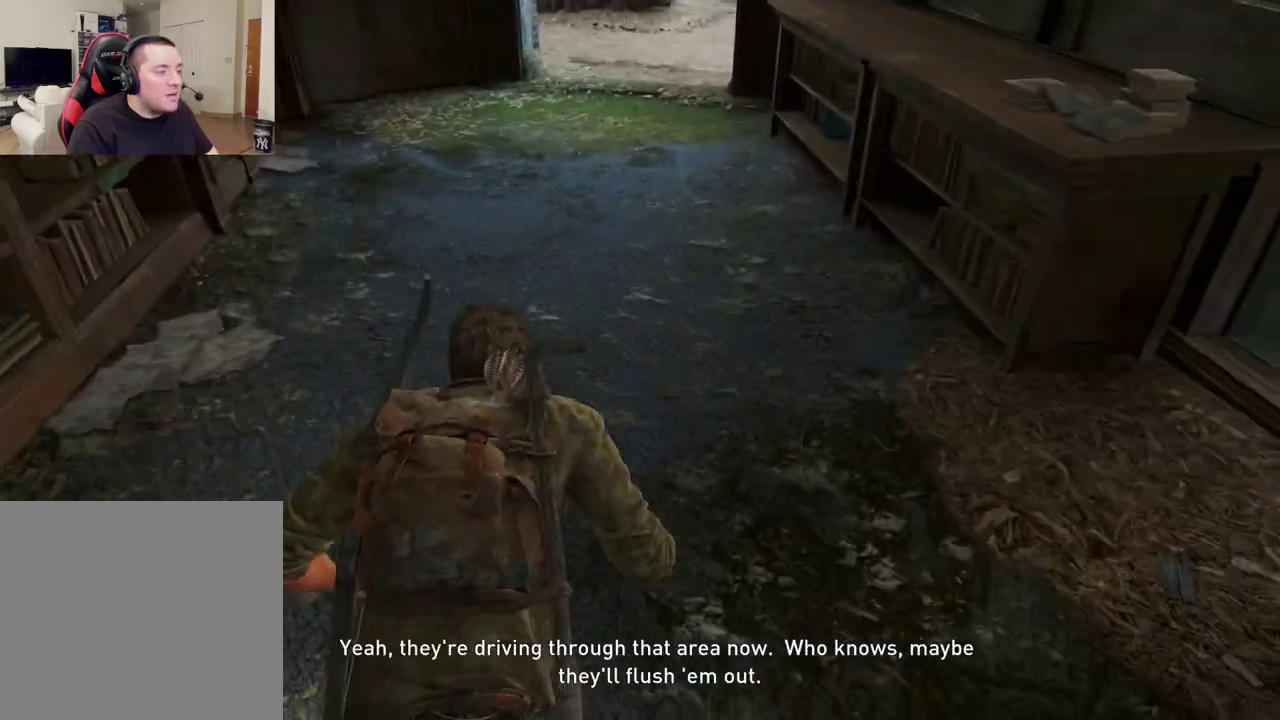
{"dt_ms": 400, "buttons": ["L2"], "left_stick": "up", "right_stick": "center", "events": [[117, "right_stick", "up-right"], [350, "right_stick", "center"]]}
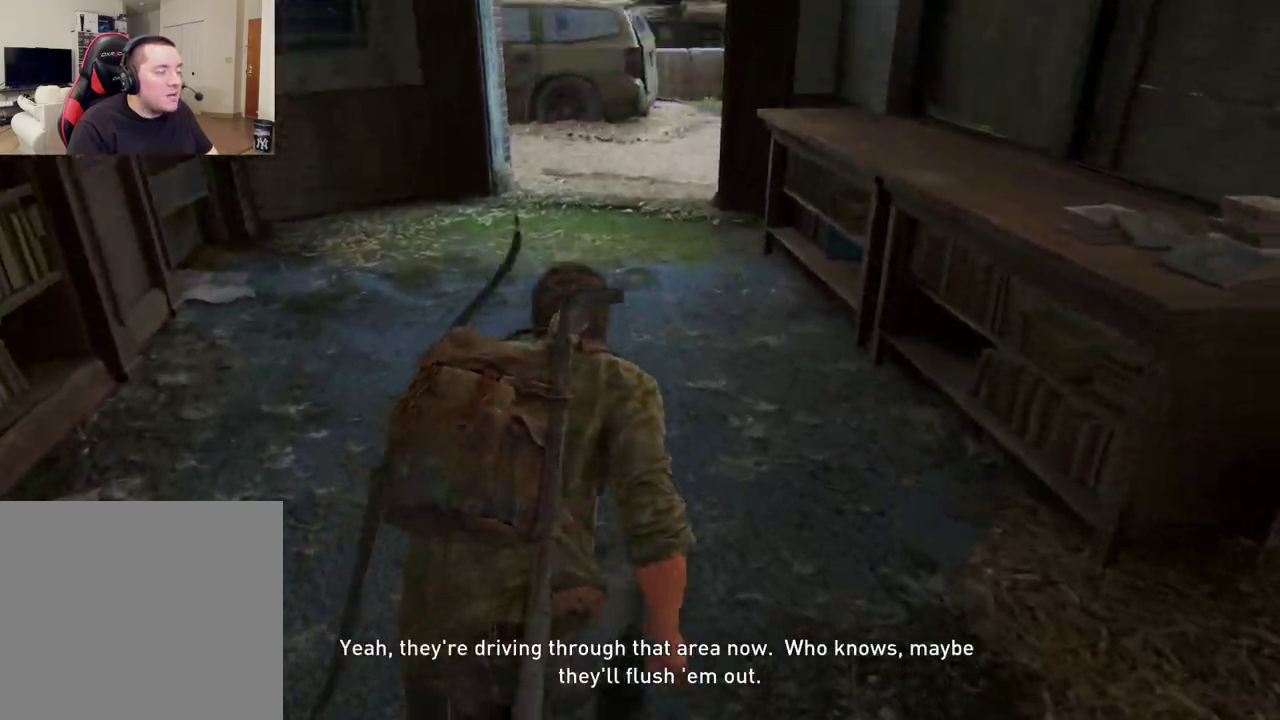
{"dt_ms": 400, "buttons": ["L2"], "left_stick": "up", "right_stick": "center", "events": [[217, "right_stick", "up"], [350, "right_stick", "center"]]}
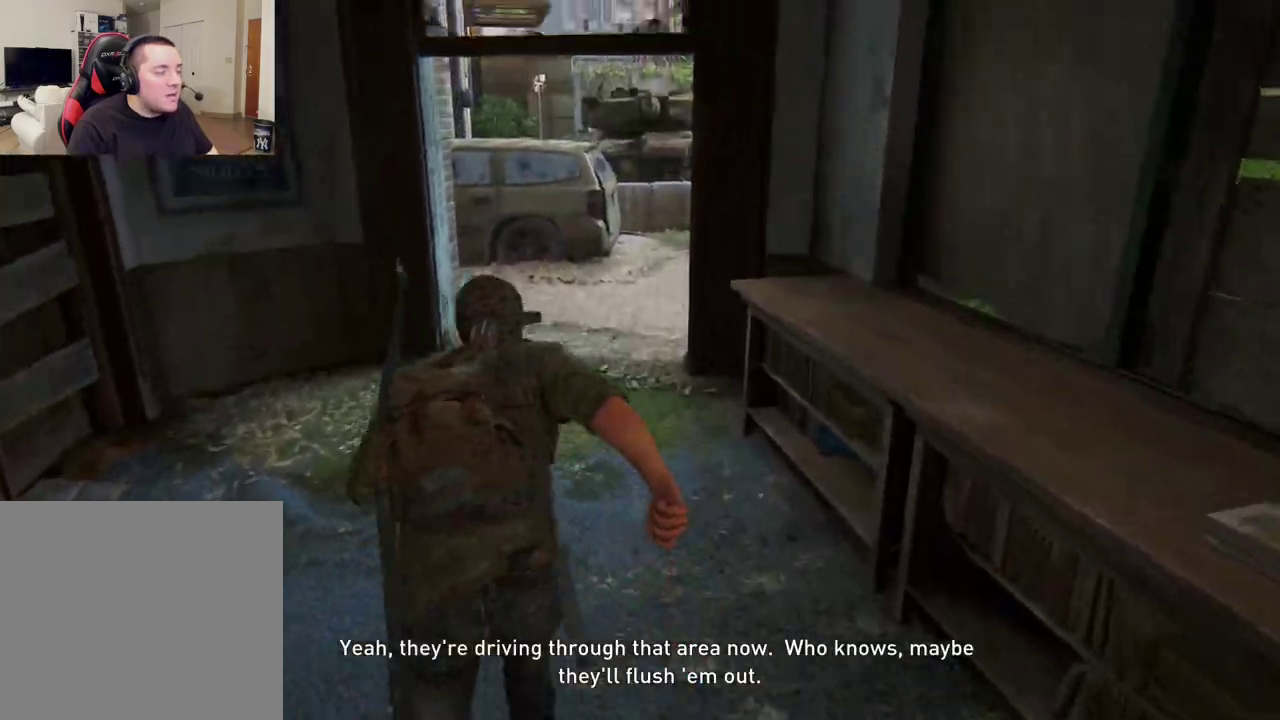
{"dt_ms": 400, "buttons": ["L2"], "left_stick": "up", "right_stick": "center", "events": []}